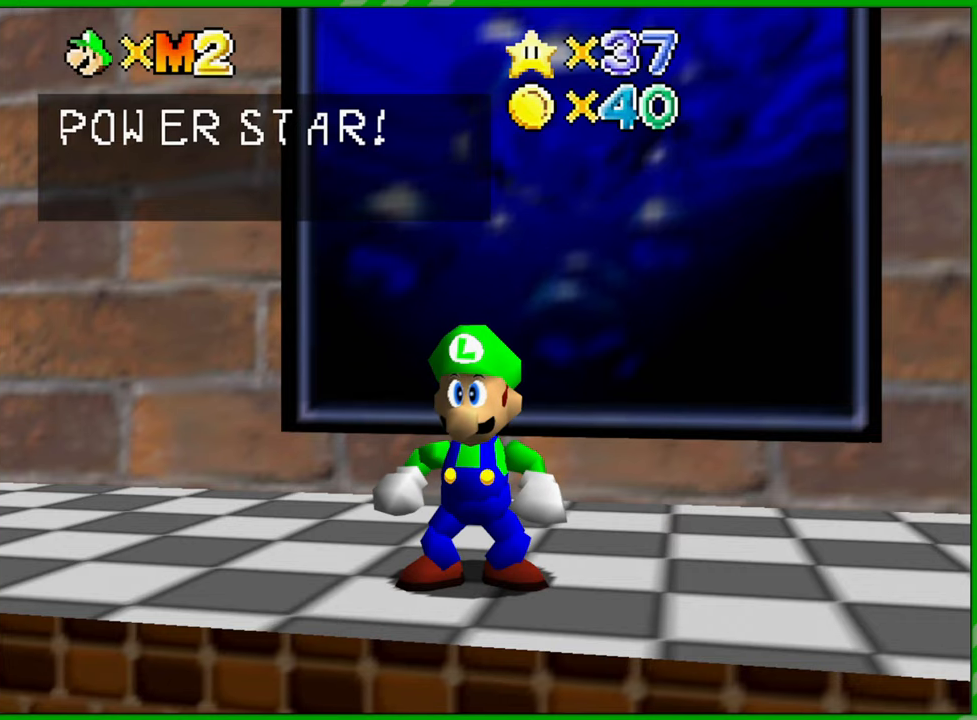
Gameplay with a controller (Nintendo layout); each line is a JSON object with the inputs held at the frame after it. "events" lists button and stick changes between this image and that frame as [ms after this image, input, new state], when the widget could be followed in between. Not read: L3 R3.
{"buttons": [], "left_stick": "center", "events": [[67, "A", "down"], [133, "A", "up"]]}
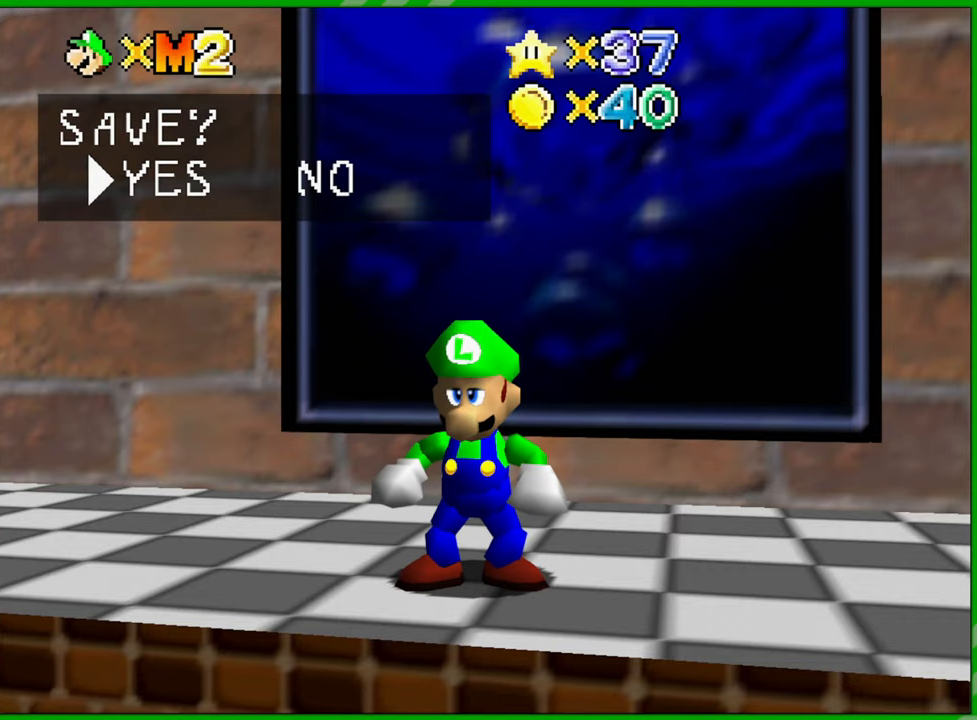
{"buttons": [], "left_stick": "center", "events": [[50, "A", "down"], [117, "A", "up"]]}
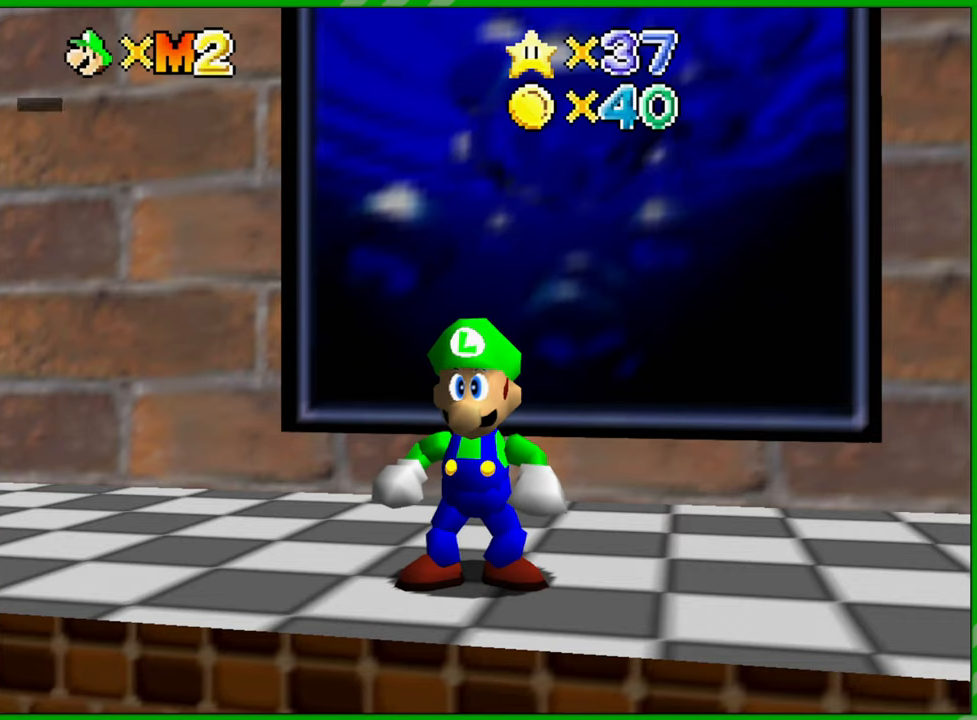
{"buttons": [], "left_stick": "center", "events": [[317, "C_RIGHT", "down"], [450, "C_RIGHT", "up"]]}
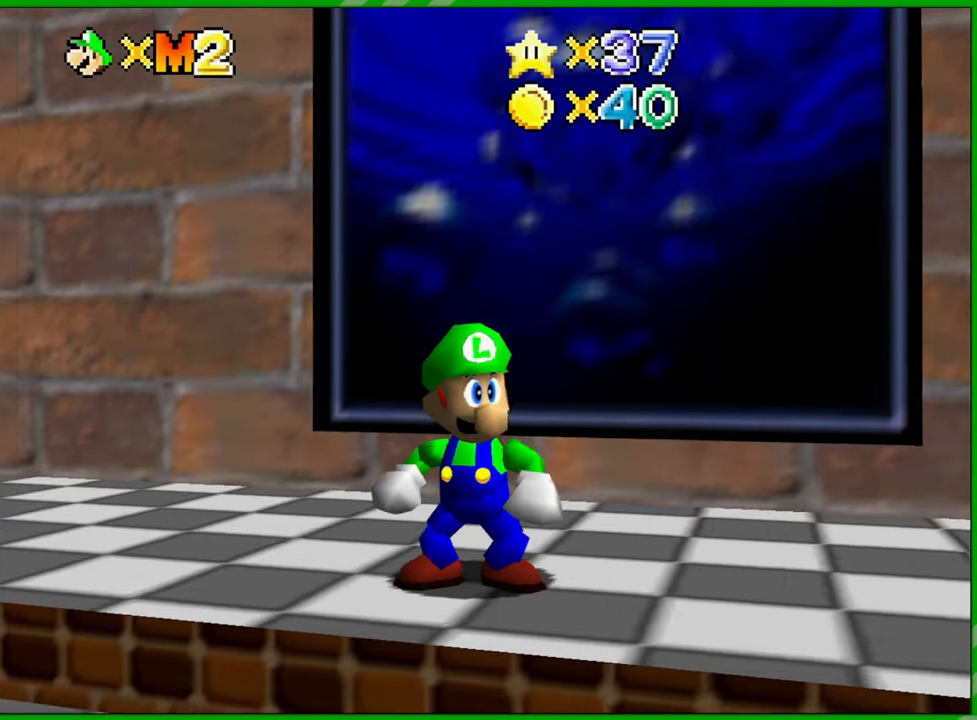
{"buttons": ["C_RIGHT"], "left_stick": "left", "events": [[17, "left_stick", "left"], [50, "C_RIGHT", "down"], [167, "C_RIGHT", "up"], [267, "C_RIGHT", "down"], [383, "C_RIGHT", "up"], [483, "C_RIGHT", "down"]]}
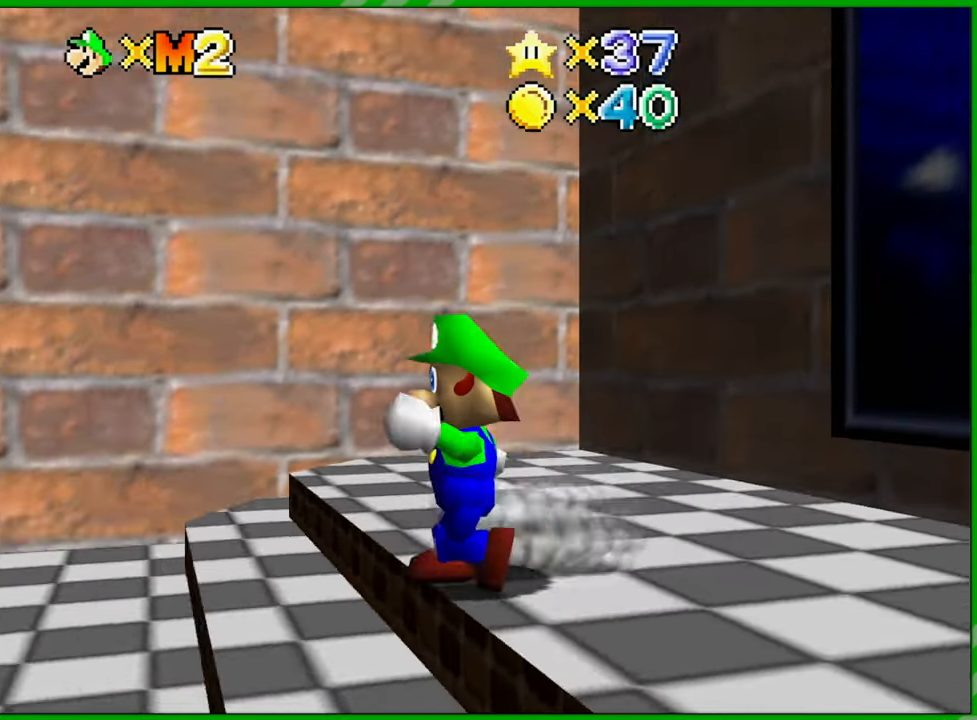
{"buttons": [], "left_stick": "up-left", "events": [[133, "C_RIGHT", "up"], [350, "left_stick", "up-left"]]}
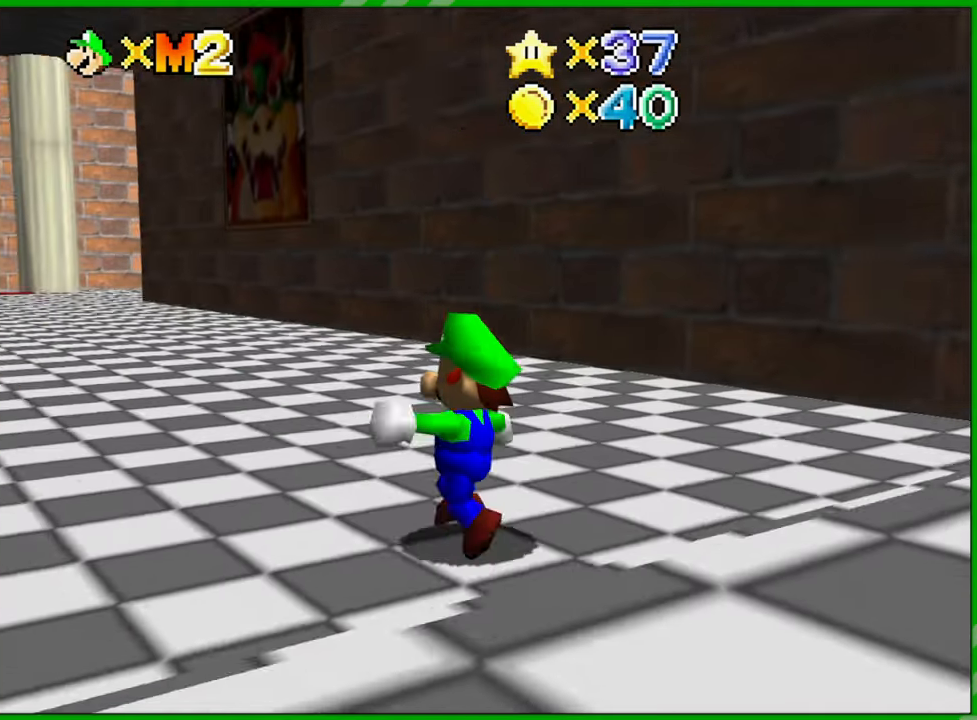
{"buttons": [], "left_stick": "up", "events": [[150, "left_stick", "up"]]}
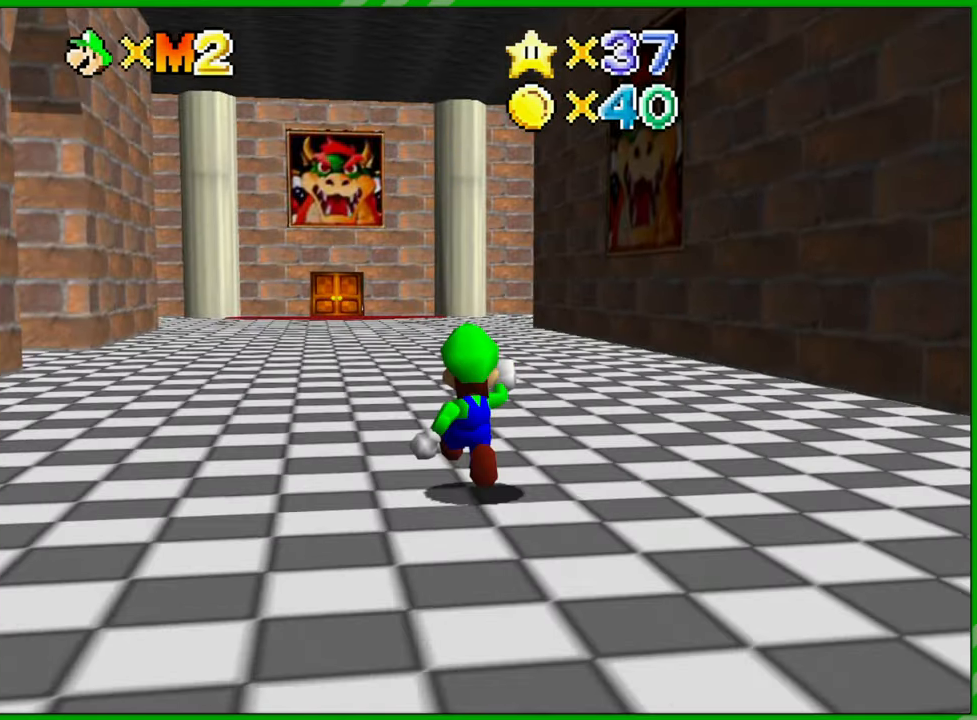
{"buttons": ["A", "B"], "left_stick": "up", "events": [[100, "A", "down"], [400, "B", "down"]]}
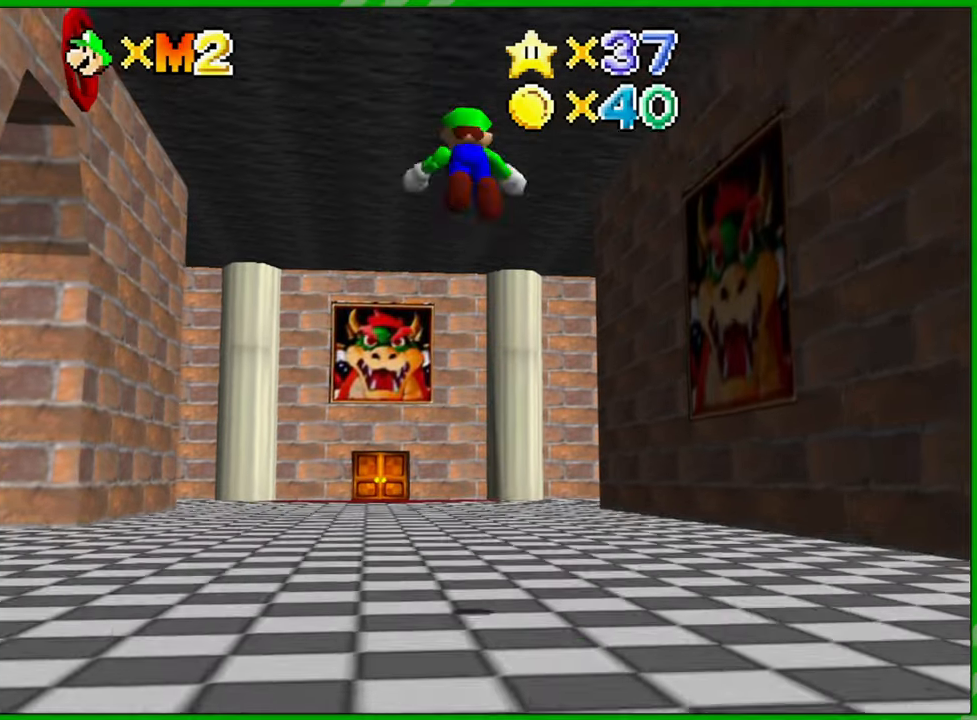
{"buttons": [], "left_stick": "center", "events": [[17, "left_stick", "up-left"], [50, "A", "up"], [100, "B", "up"], [483, "left_stick", "center"]]}
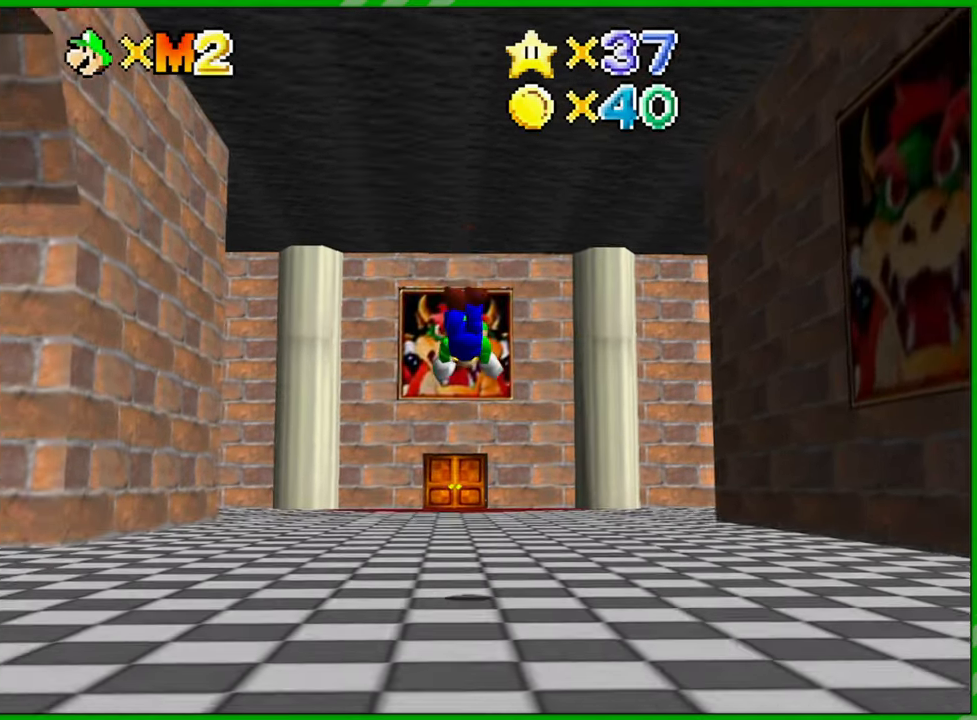
{"buttons": ["C_RIGHT"], "left_stick": "left", "events": [[183, "left_stick", "up-left"], [233, "A", "down"], [333, "A", "up"], [383, "left_stick", "left"], [500, "C_RIGHT", "down"]]}
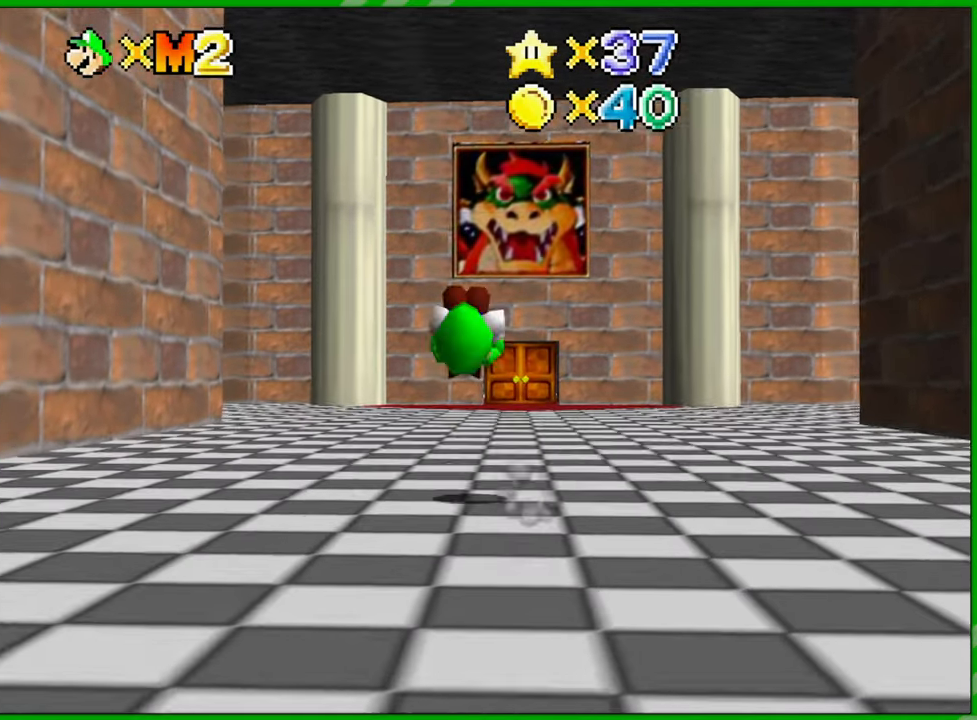
{"buttons": [], "left_stick": "left", "events": [[100, "C_RIGHT", "up"]]}
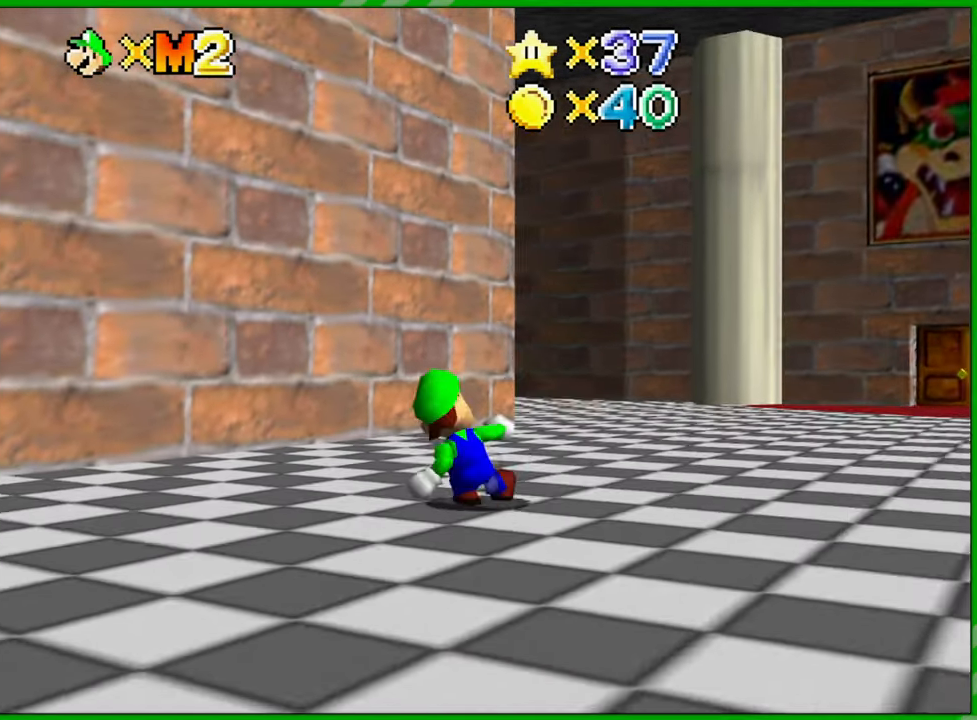
{"buttons": [], "left_stick": "left", "events": []}
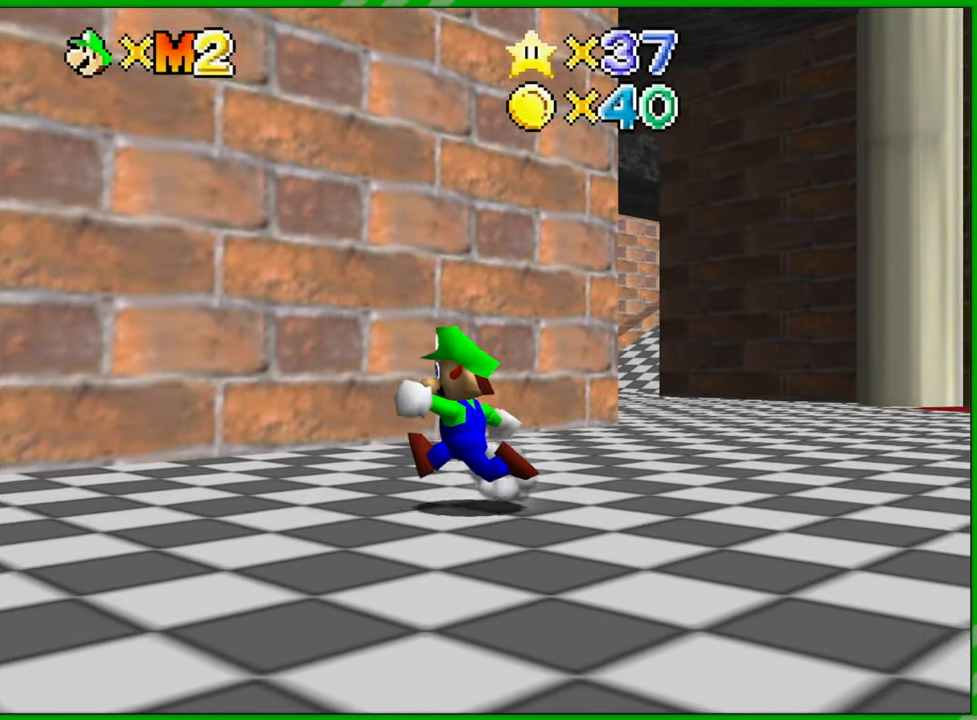
{"buttons": [], "left_stick": "left", "events": []}
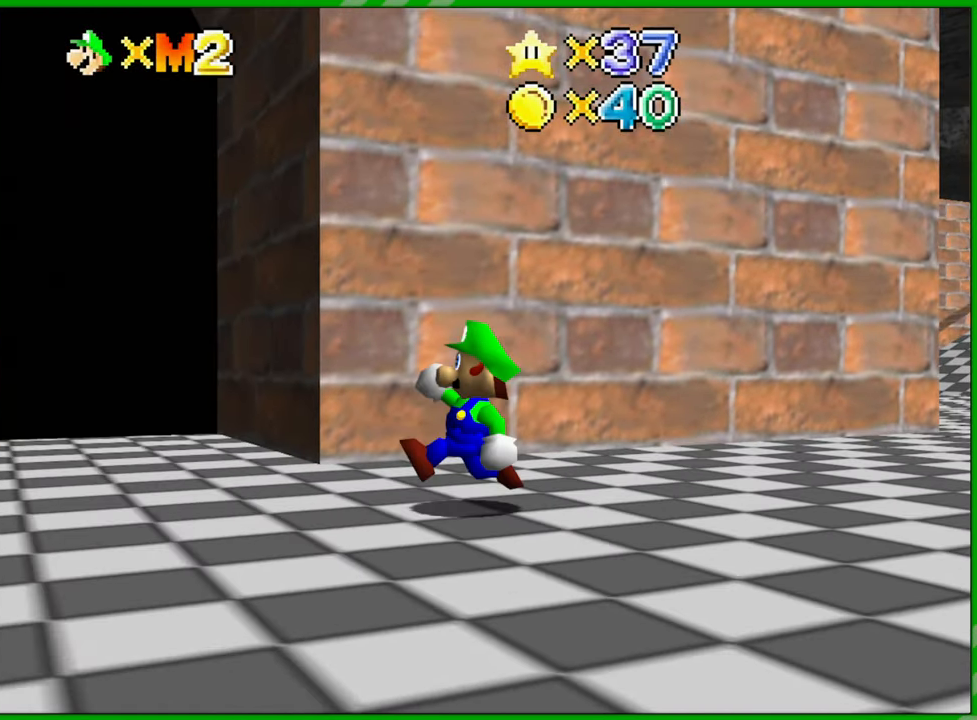
{"buttons": [], "left_stick": "up", "events": [[300, "left_stick", "up-left"], [483, "left_stick", "up"]]}
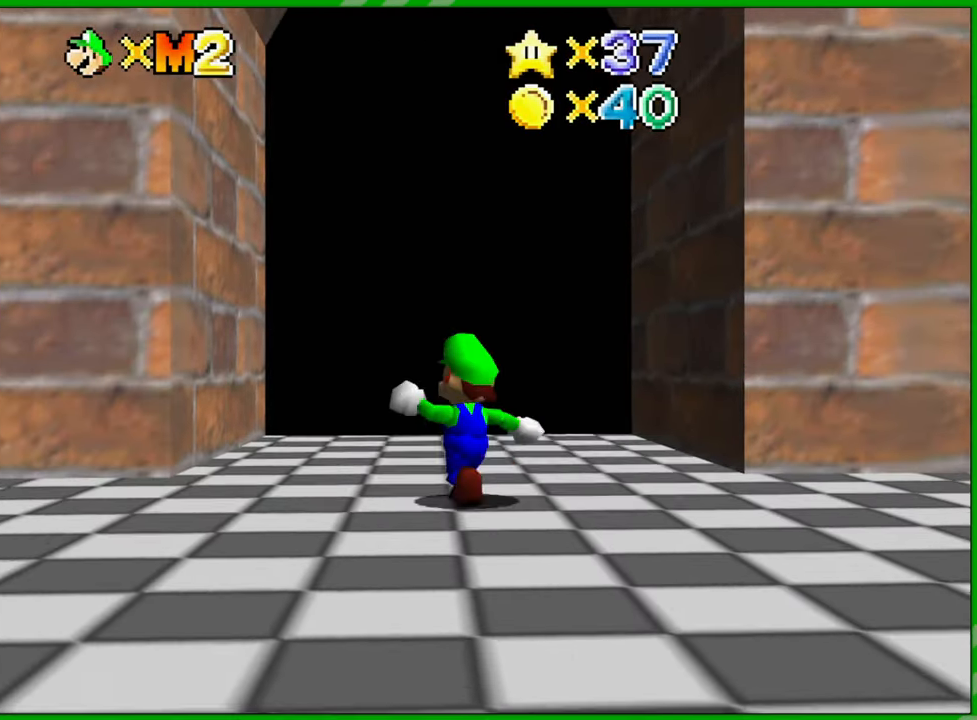
{"buttons": [], "left_stick": "up", "events": []}
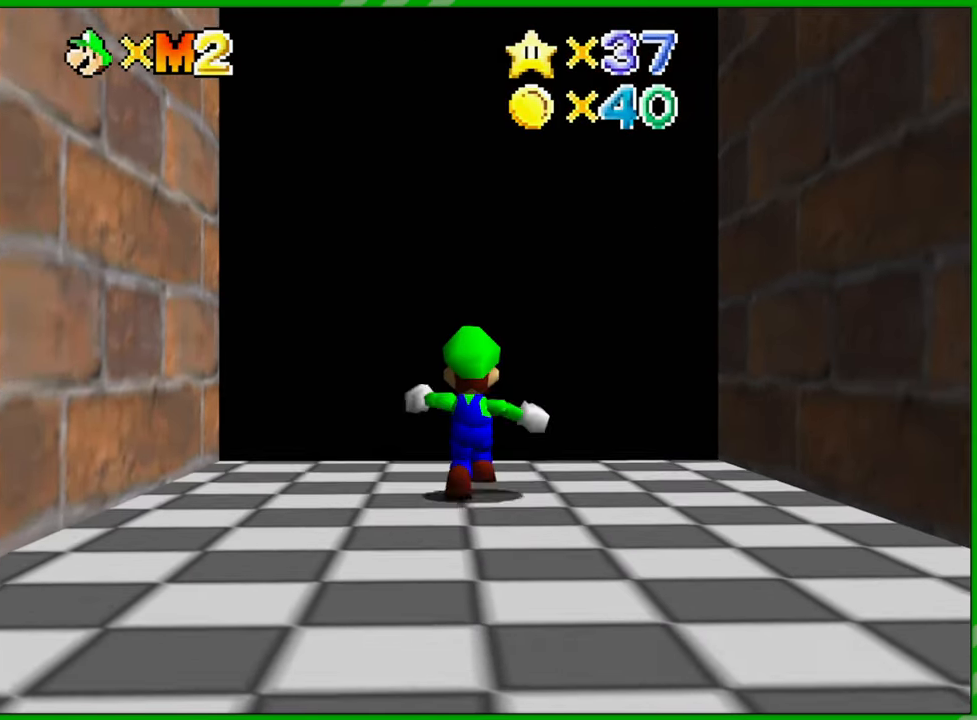
{"buttons": [], "left_stick": "up", "events": []}
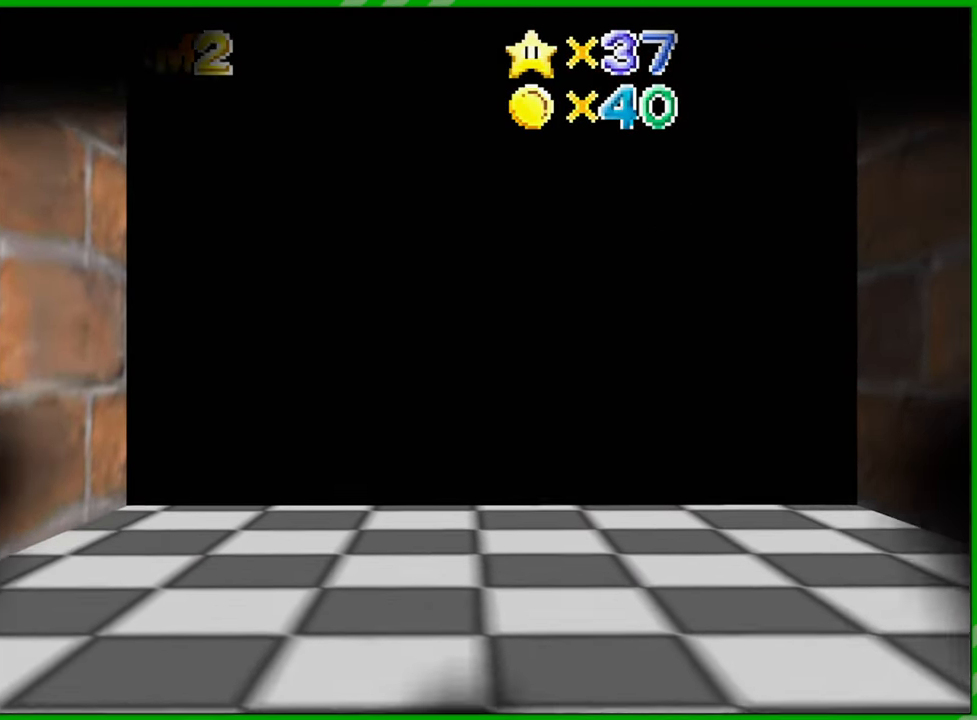
{"buttons": [], "left_stick": "center", "events": [[300, "left_stick", "center"]]}
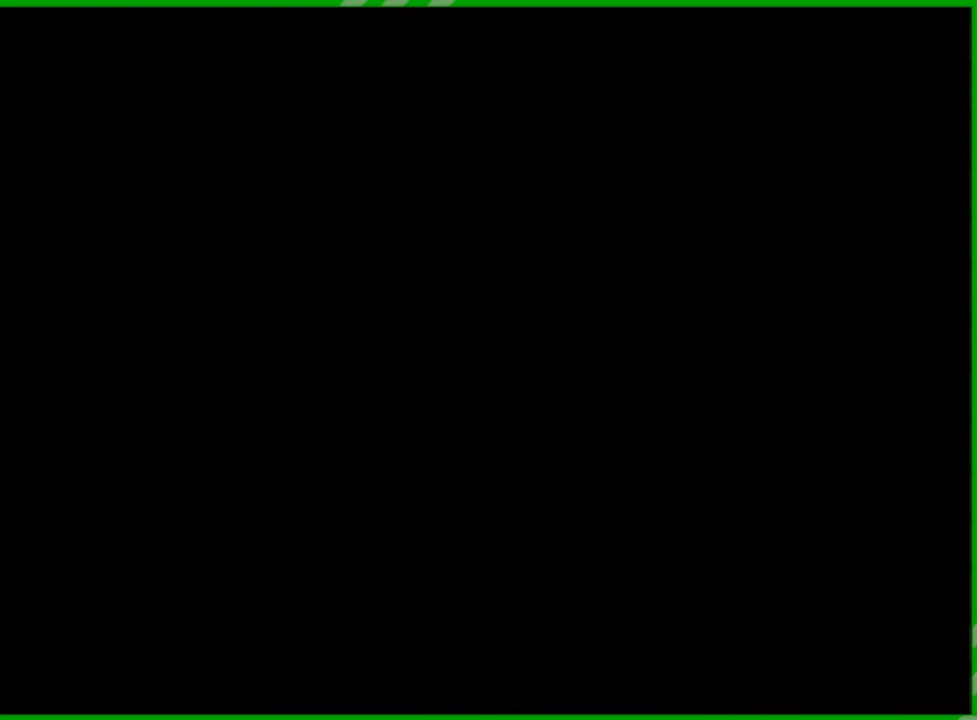
{"buttons": [], "left_stick": "center", "events": []}
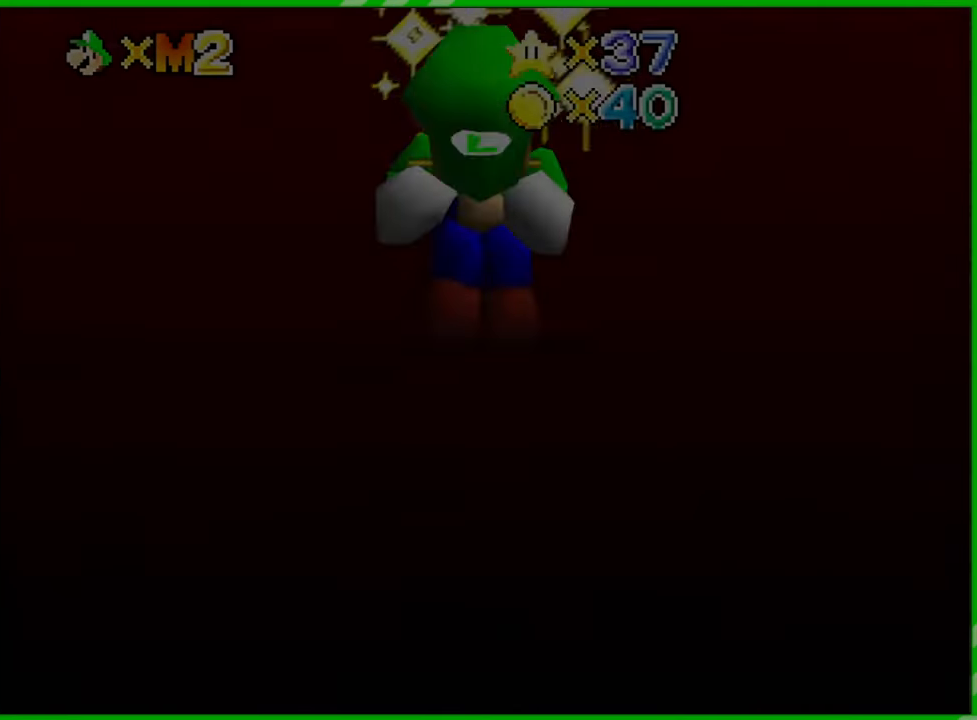
{"buttons": [], "left_stick": "center", "events": []}
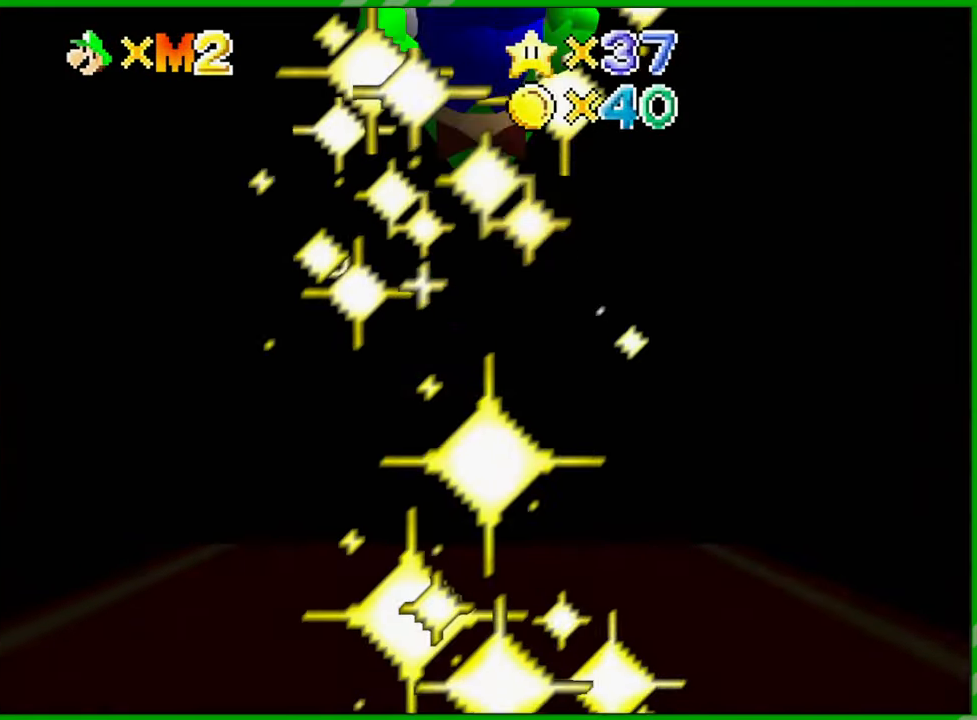
{"buttons": [], "left_stick": "center", "events": []}
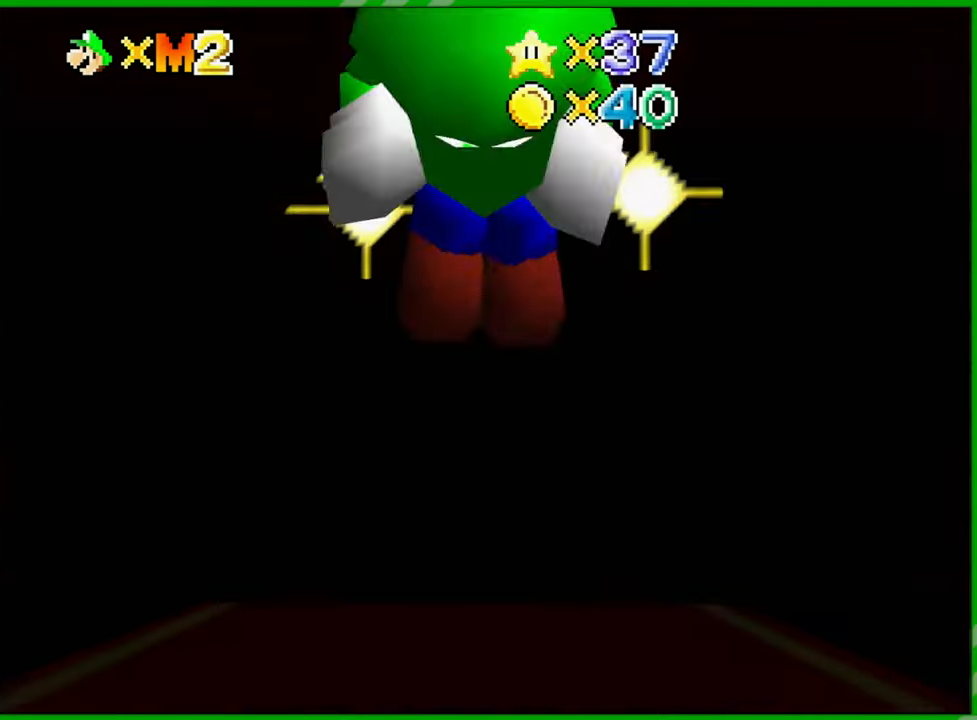
{"buttons": [], "left_stick": "center", "events": []}
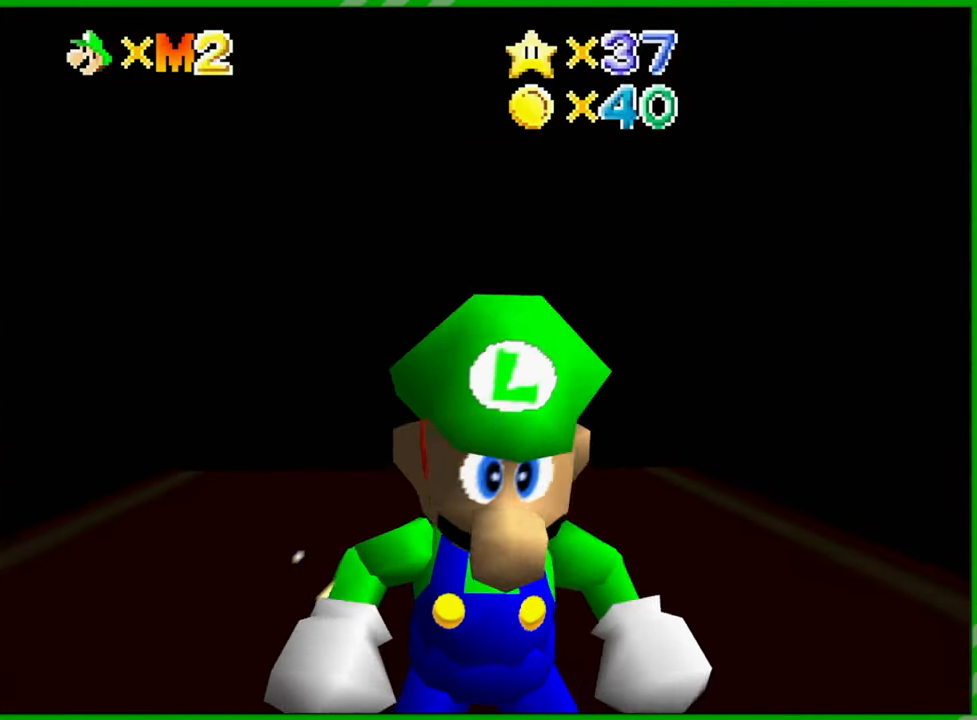
{"buttons": [], "left_stick": "up-left", "events": [[217, "left_stick", "up-left"]]}
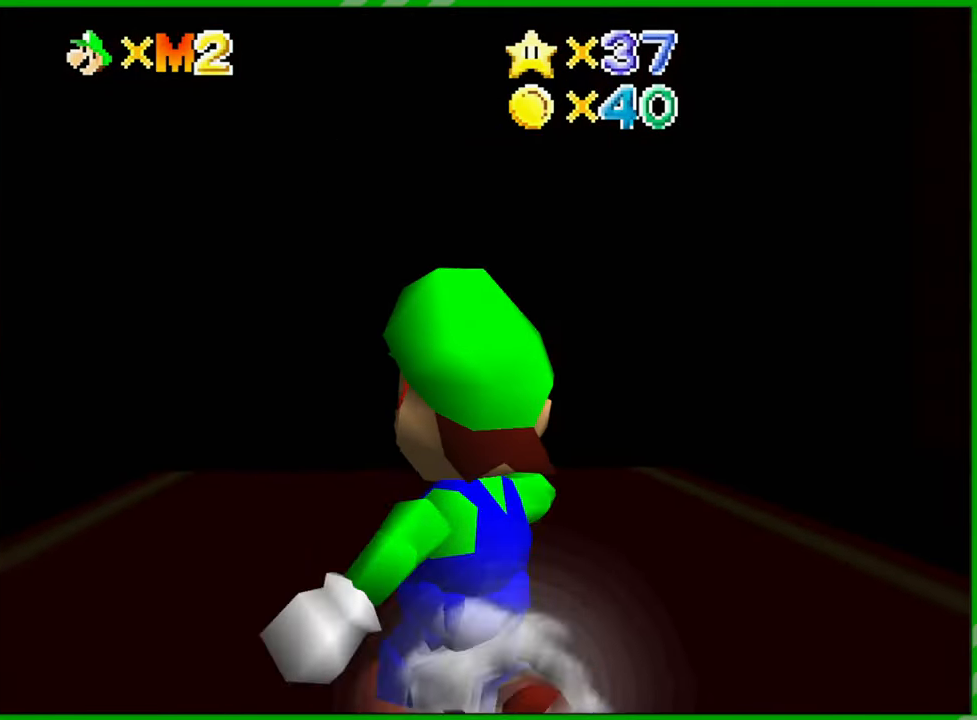
{"buttons": ["C_LEFT"], "left_stick": "down-right", "events": [[17, "left_stick", "up"], [133, "C_LEFT", "down"], [167, "left_stick", "right"], [267, "C_LEFT", "up"], [333, "left_stick", "down-right"], [350, "C_LEFT", "down"]]}
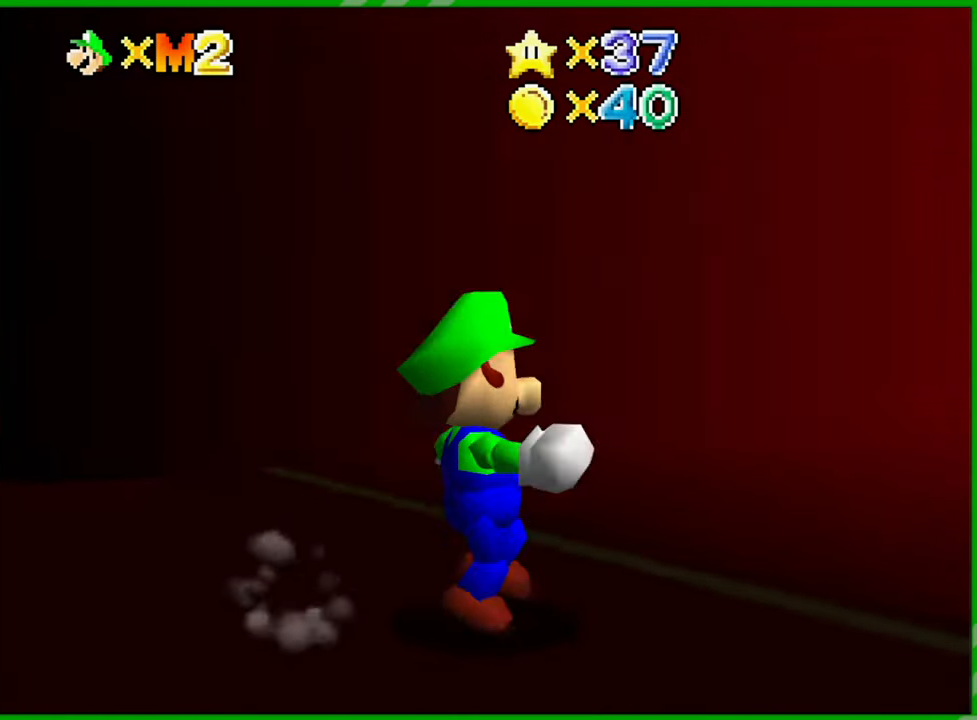
{"buttons": [], "left_stick": "right", "events": [[217, "C_LEFT", "up"], [250, "C_LEFT", "down"], [400, "C_LEFT", "up"], [433, "left_stick", "right"]]}
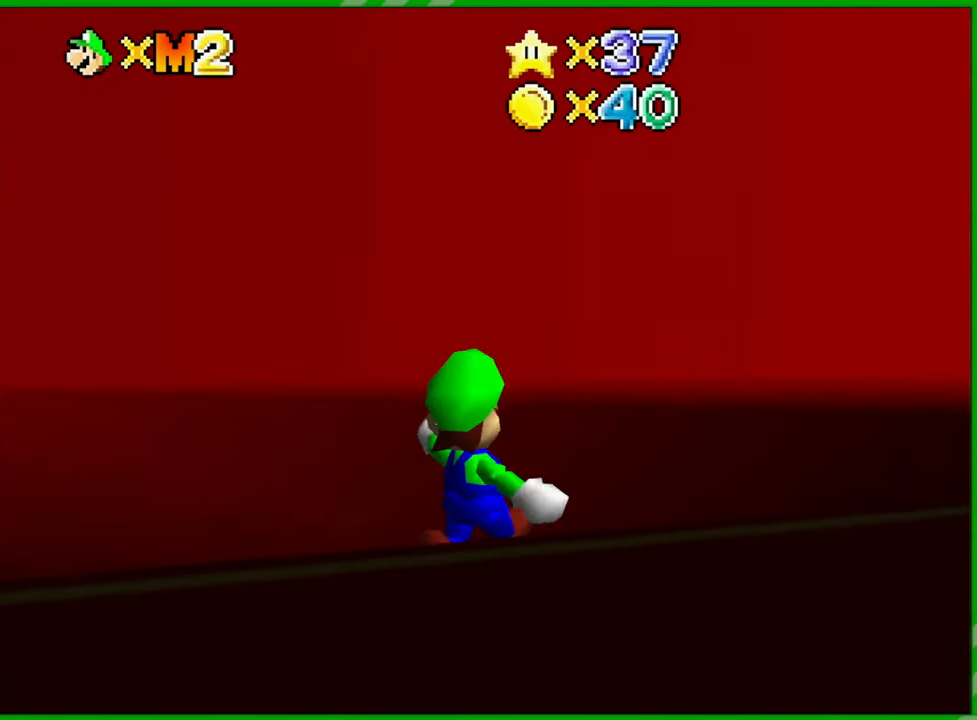
{"buttons": [], "left_stick": "up-right", "events": [[83, "left_stick", "up-right"]]}
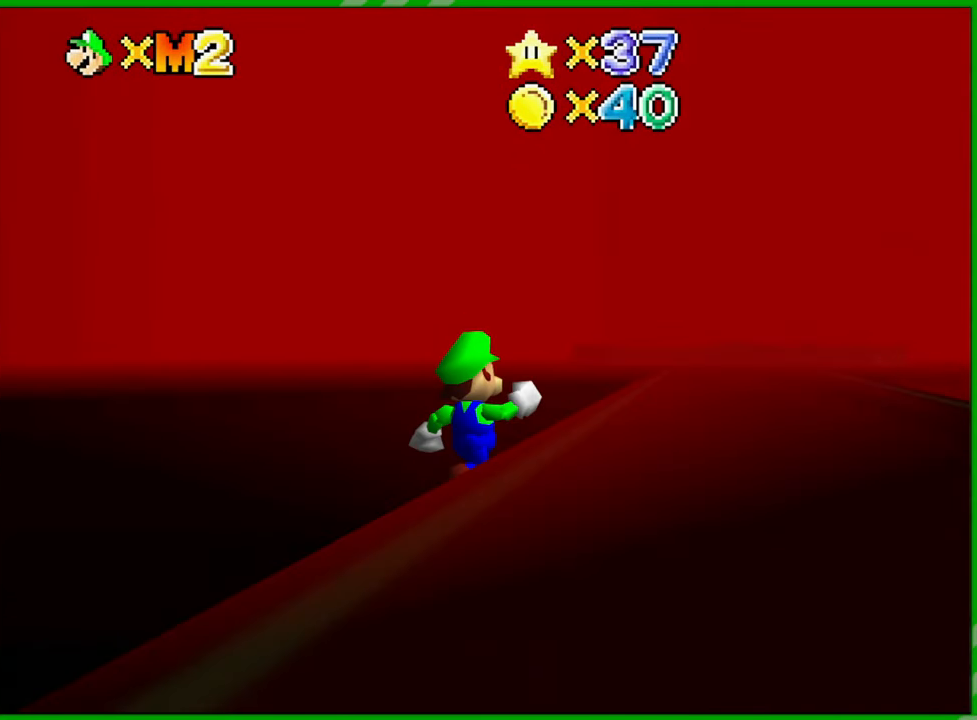
{"buttons": ["A"], "left_stick": "up-right", "events": [[467, "A", "down"]]}
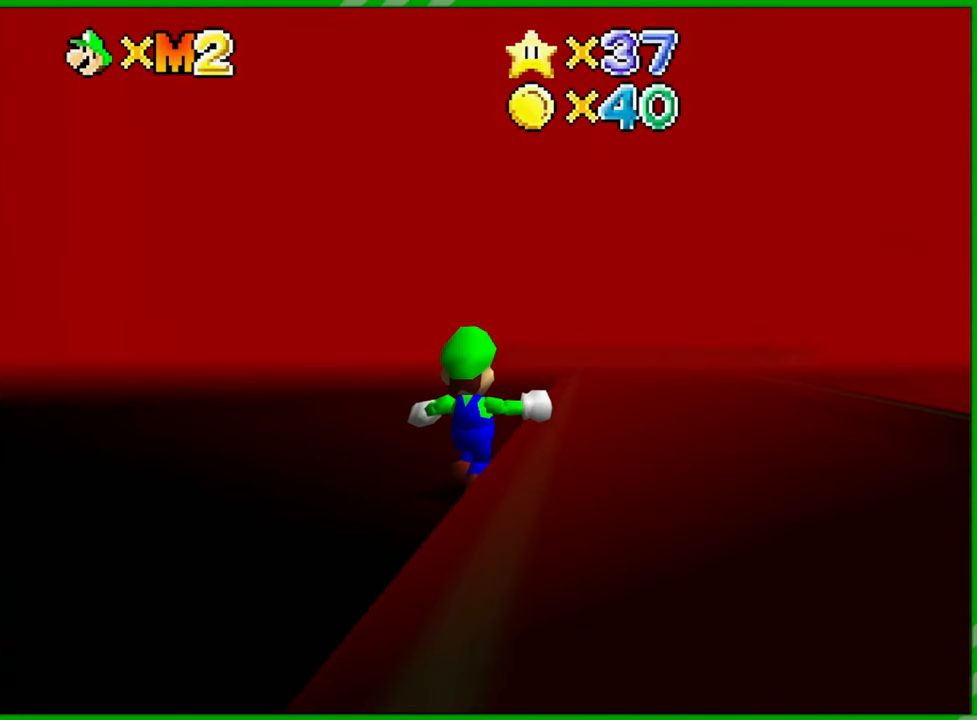
{"buttons": [], "left_stick": "up-right", "events": [[100, "A", "up"]]}